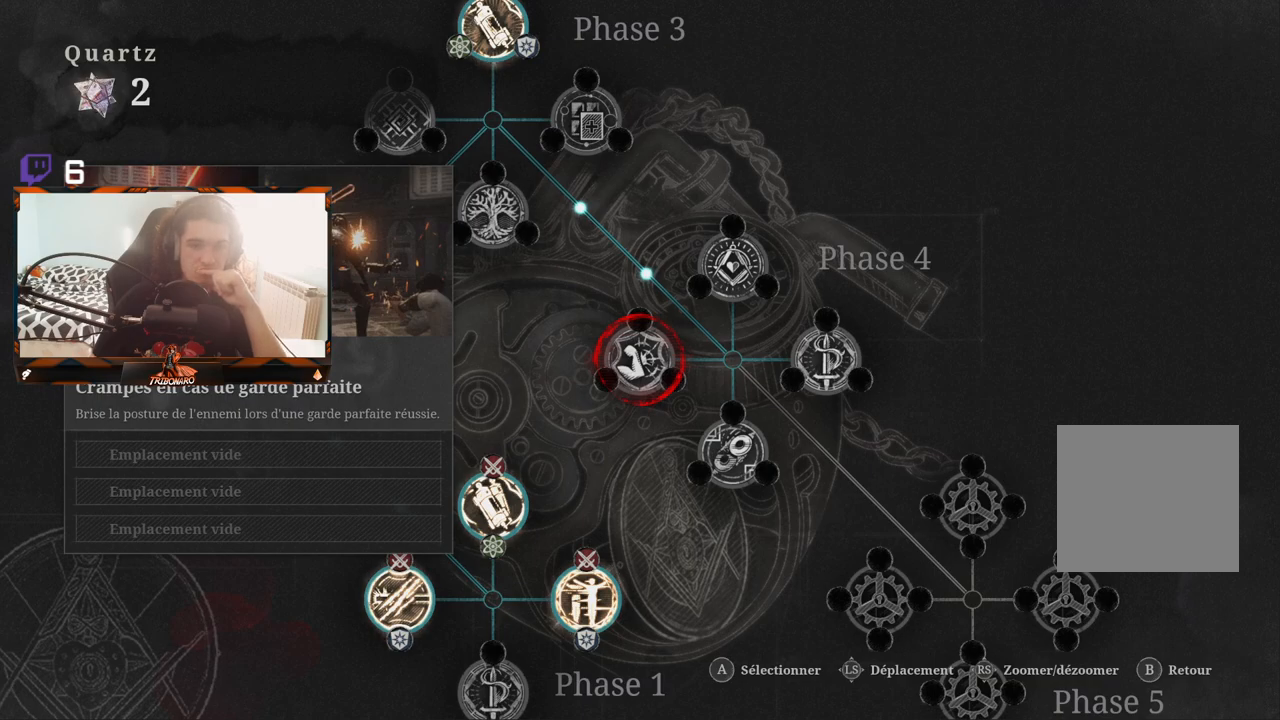
Gameplay with a controller (Xbox layout); each line is a JSON object with the inputs held at the frame after it. "events" lists button and stick changes between this image and that frame as [ms after this image, input, new state], when the widget could be followed in between.
{"buttons": ["A"], "left_stick": "center", "right_stick": "center", "events": [[500, "A", "down"]]}
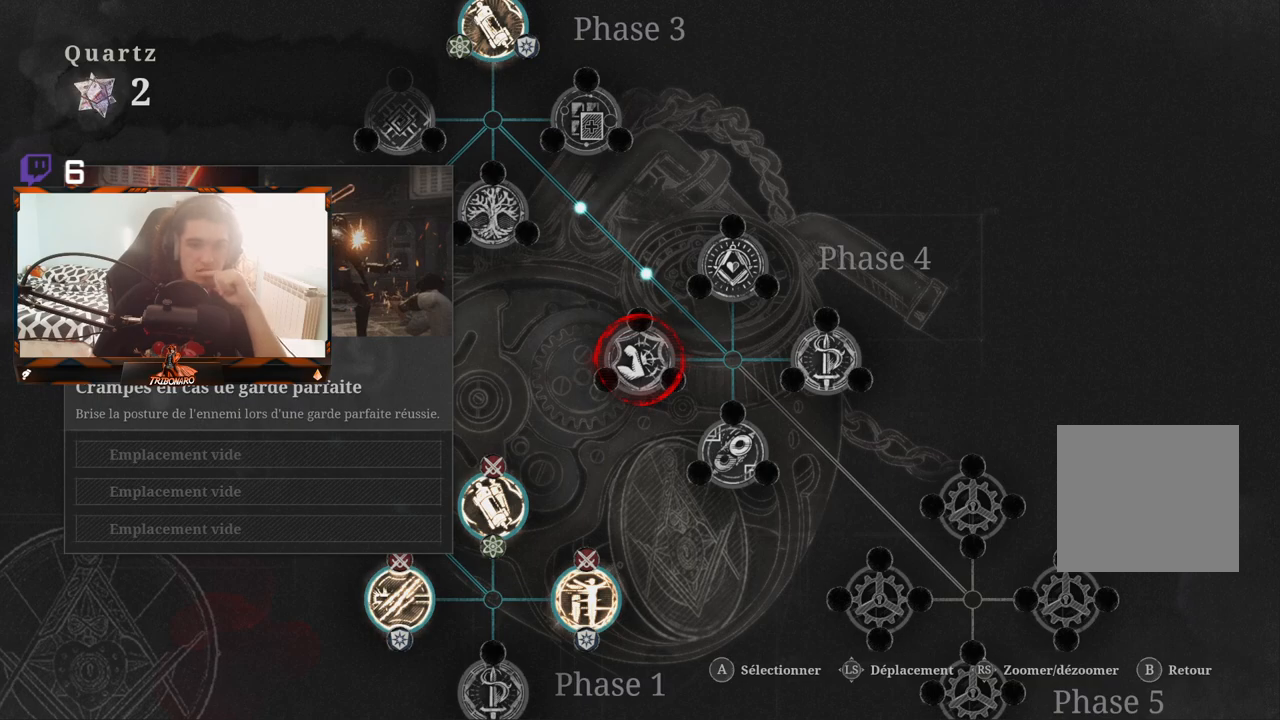
{"buttons": [], "left_stick": "center", "right_stick": "center", "events": [[100, "A", "up"]]}
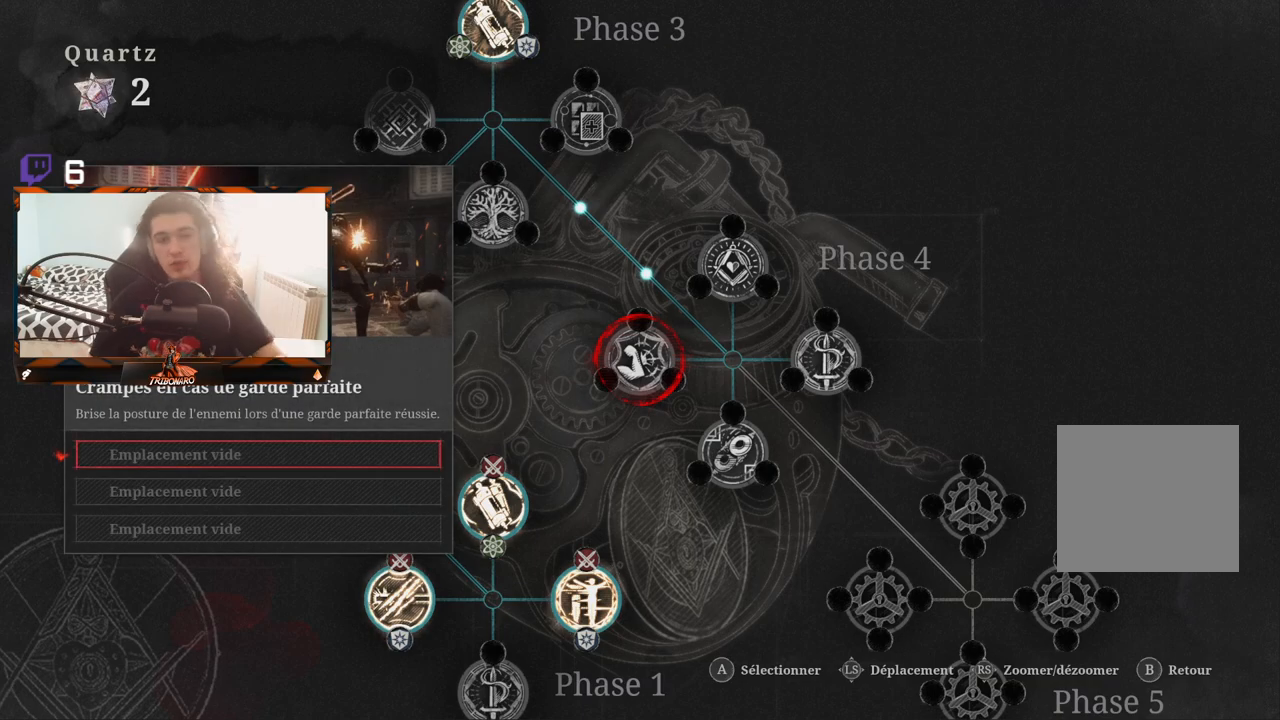
{"buttons": [], "left_stick": "center", "right_stick": "center", "events": []}
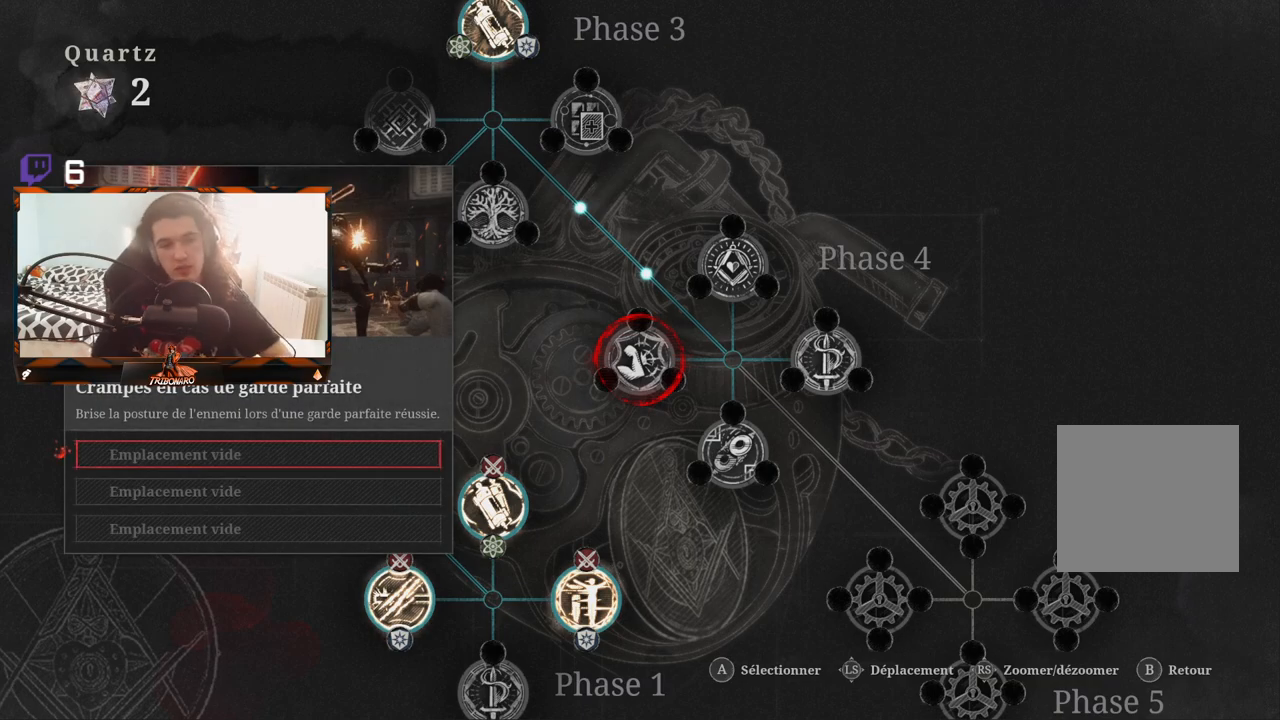
{"buttons": [], "left_stick": "center", "right_stick": "center", "events": [[250, "A", "down"], [350, "A", "up"]]}
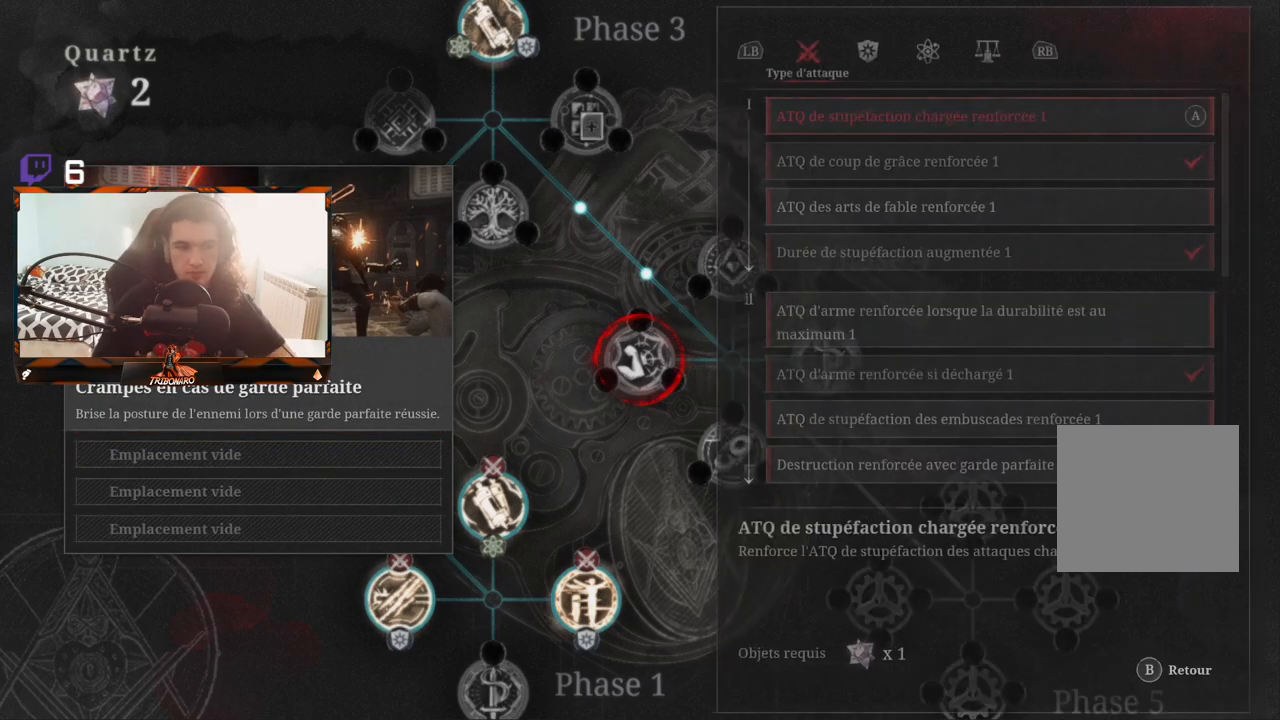
{"buttons": ["DPAD_DOWN"], "left_stick": "center", "right_stick": "center", "events": [[417, "DPAD_DOWN", "down"]]}
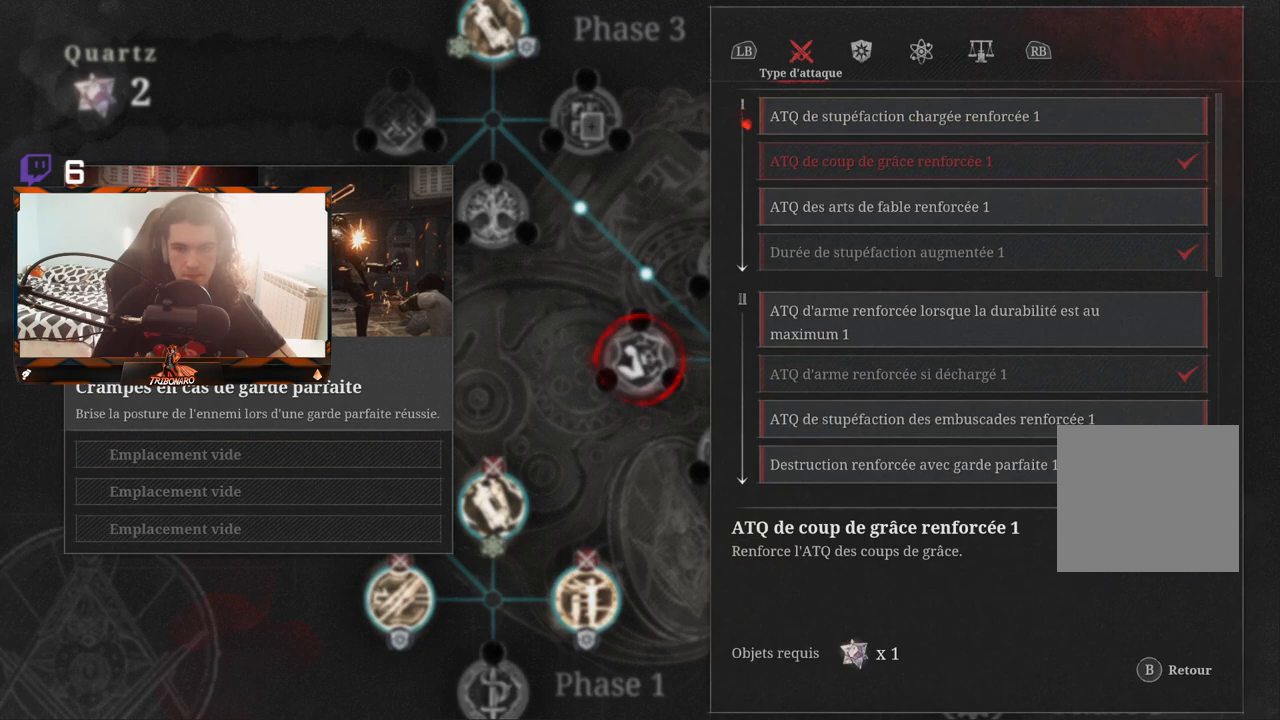
{"buttons": ["DPAD_DOWN"], "left_stick": "center", "right_stick": "center", "events": [[183, "DPAD_DOWN", "up"], [433, "DPAD_DOWN", "down"]]}
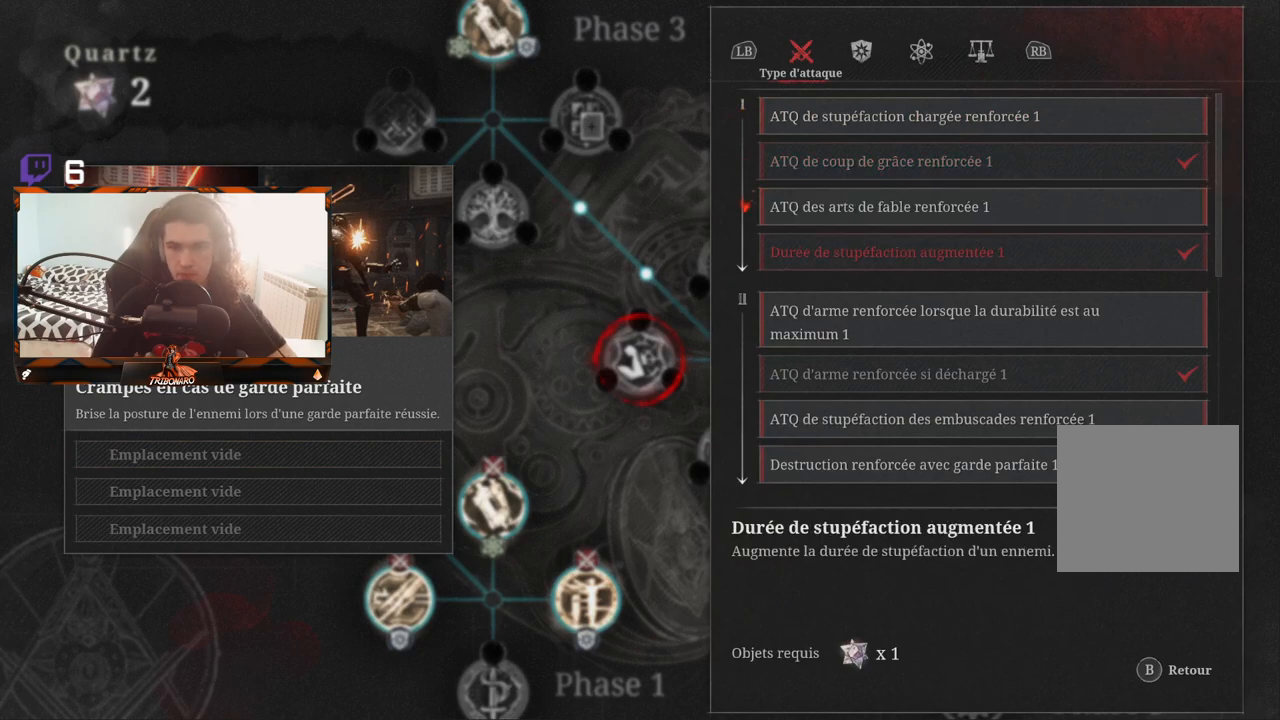
{"buttons": ["DPAD_DOWN"], "left_stick": "center", "right_stick": "center", "events": []}
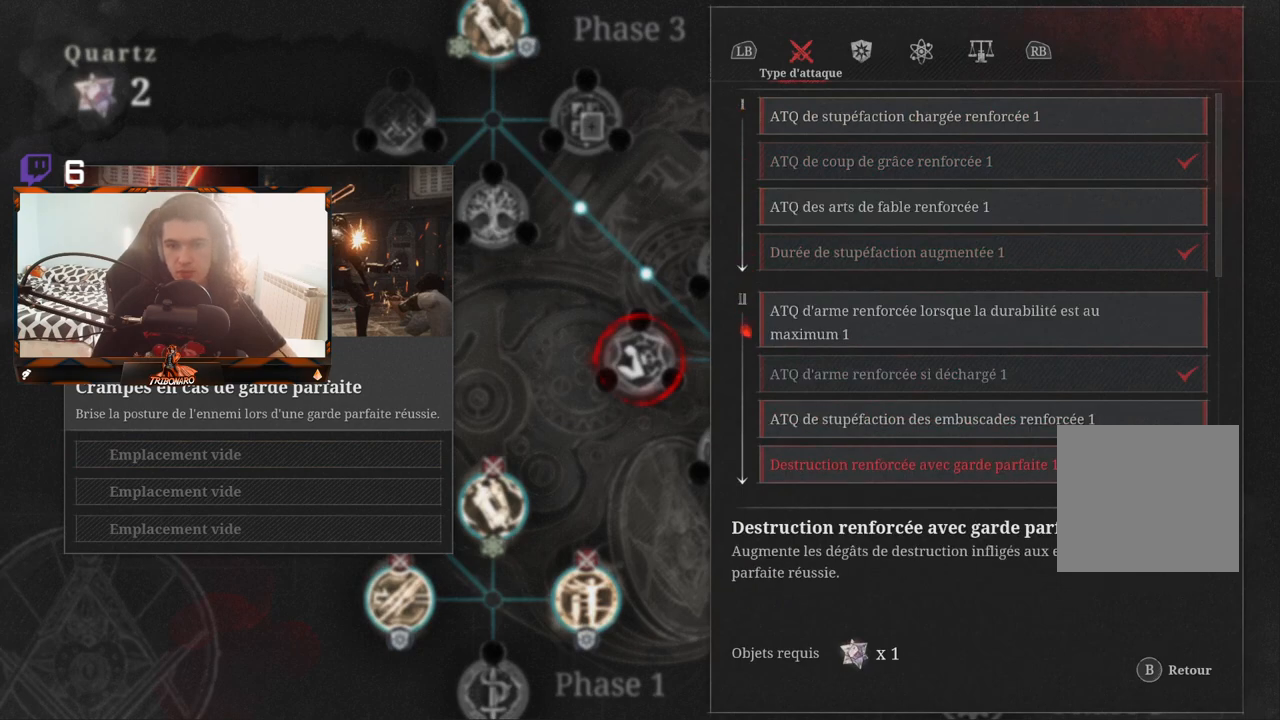
{"buttons": [], "left_stick": "center", "right_stick": "center", "events": [[67, "DPAD_DOWN", "up"], [183, "DPAD_DOWN", "down"], [317, "DPAD_DOWN", "up"]]}
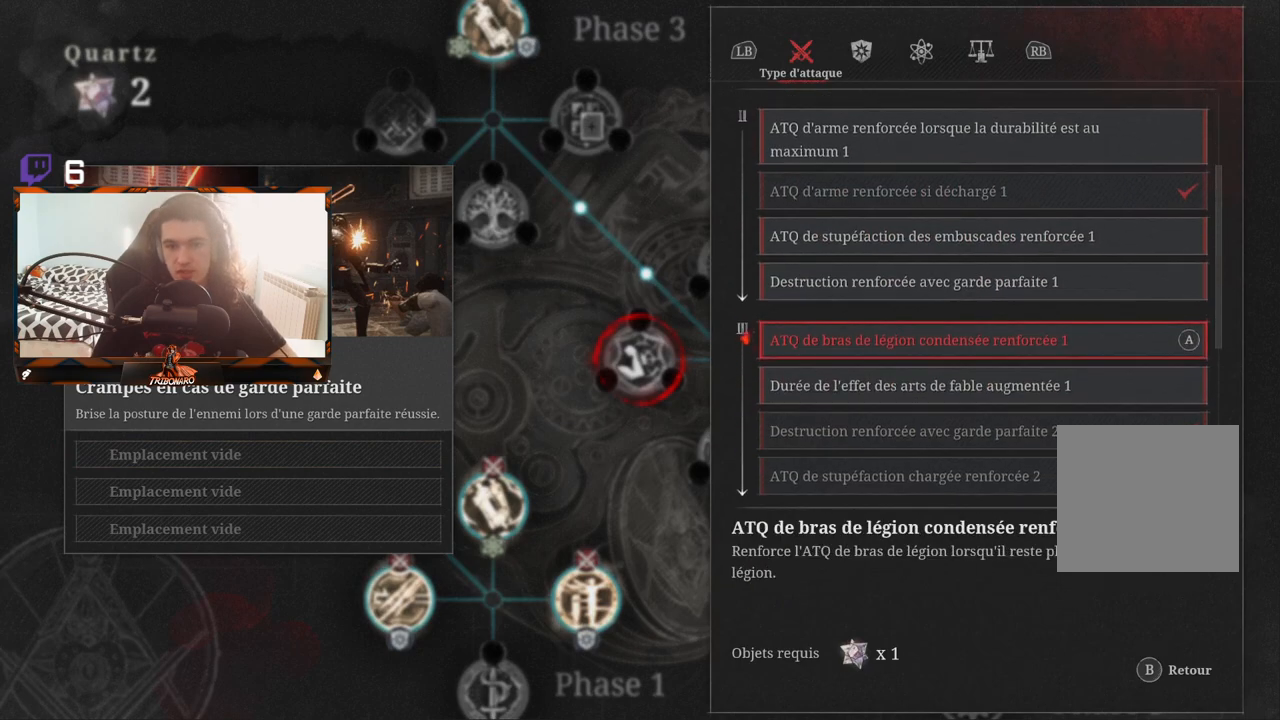
{"buttons": [], "left_stick": "center", "right_stick": "center", "events": [[50, "DPAD_DOWN", "down"], [183, "DPAD_DOWN", "up"], [233, "DPAD_DOWN", "down"], [333, "DPAD_DOWN", "up"], [400, "DPAD_DOWN", "down"], [500, "DPAD_DOWN", "up"]]}
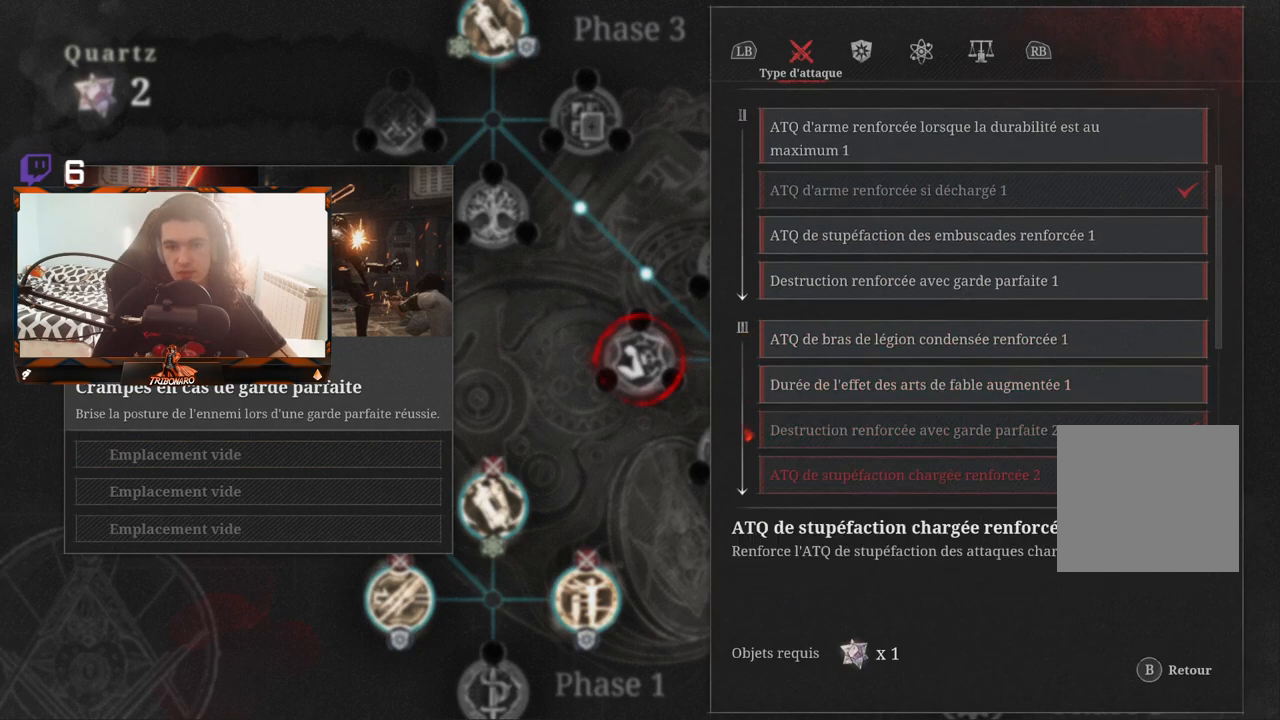
{"buttons": [], "left_stick": "center", "right_stick": "center", "events": [[117, "DPAD_DOWN", "down"], [200, "DPAD_DOWN", "up"]]}
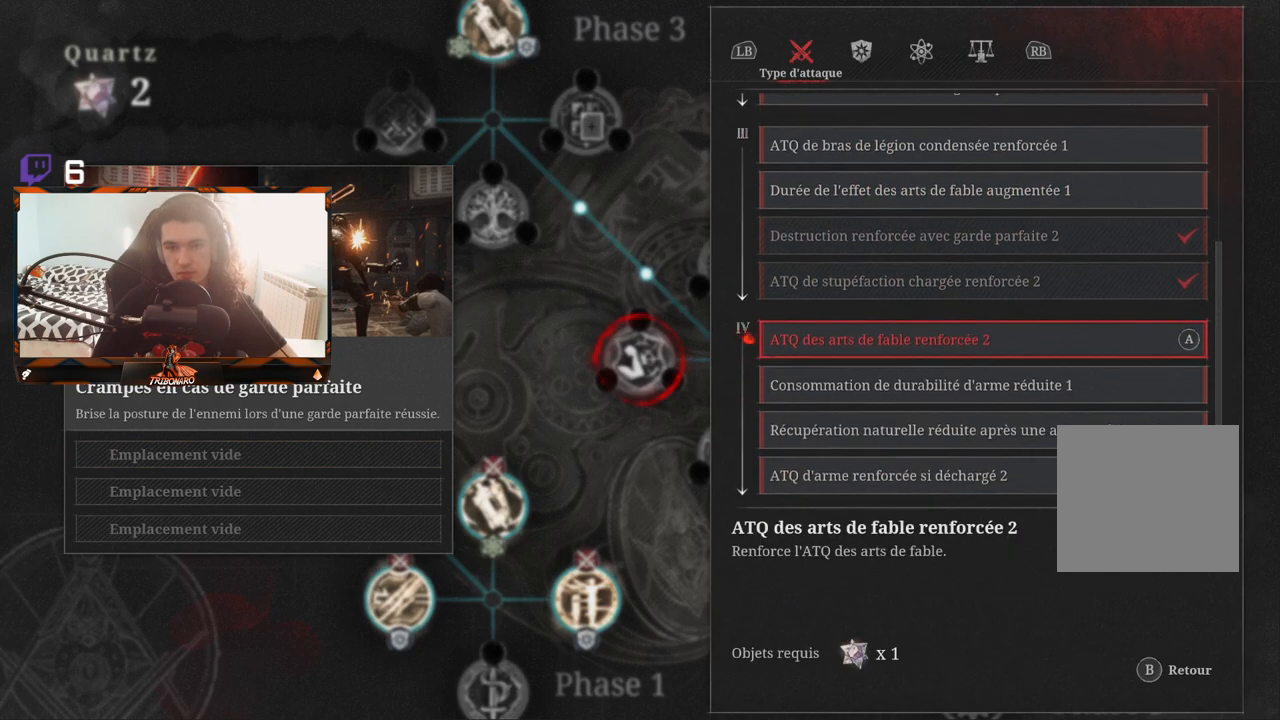
{"buttons": [], "left_stick": "center", "right_stick": "center", "events": []}
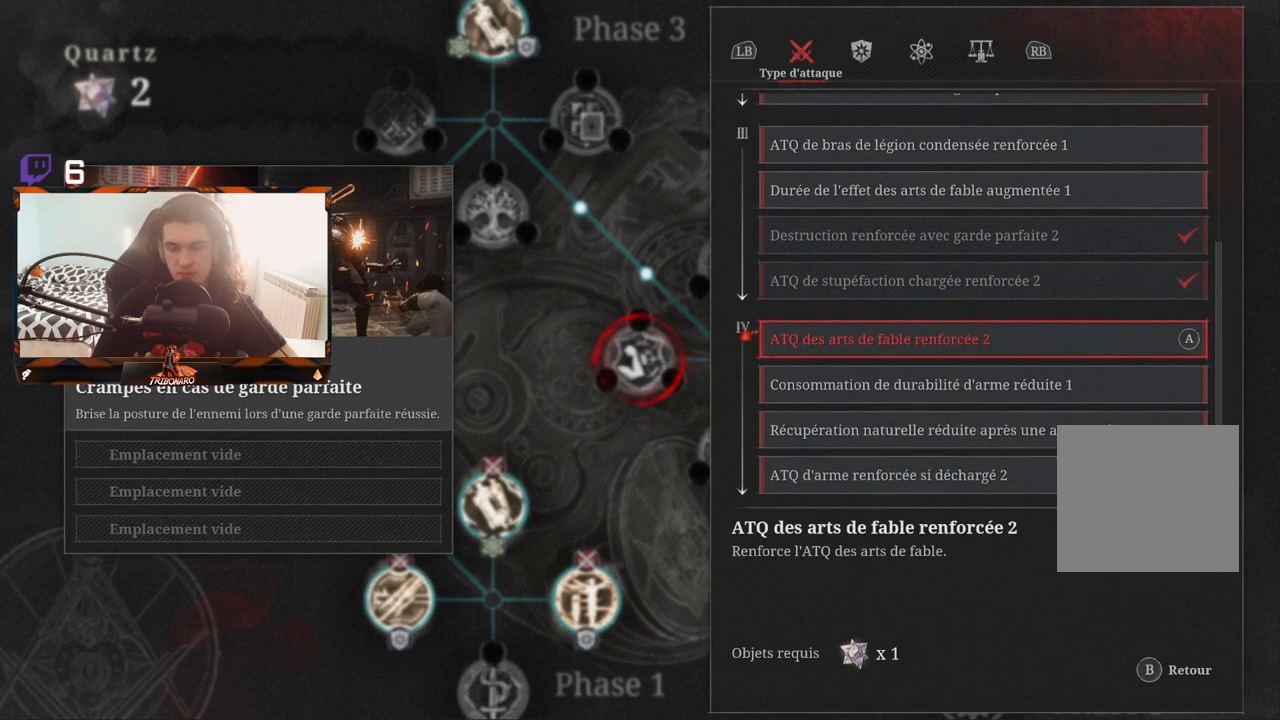
{"buttons": [], "left_stick": "center", "right_stick": "center", "events": []}
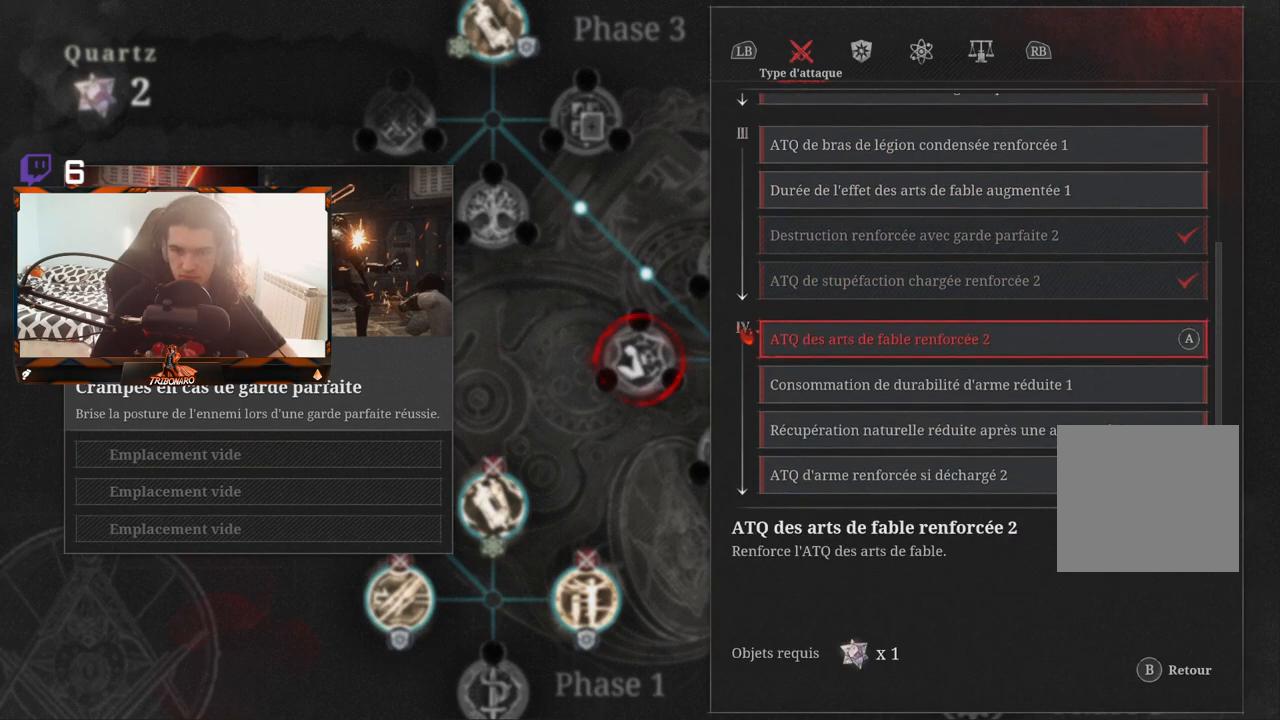
{"buttons": [], "left_stick": "center", "right_stick": "center", "events": []}
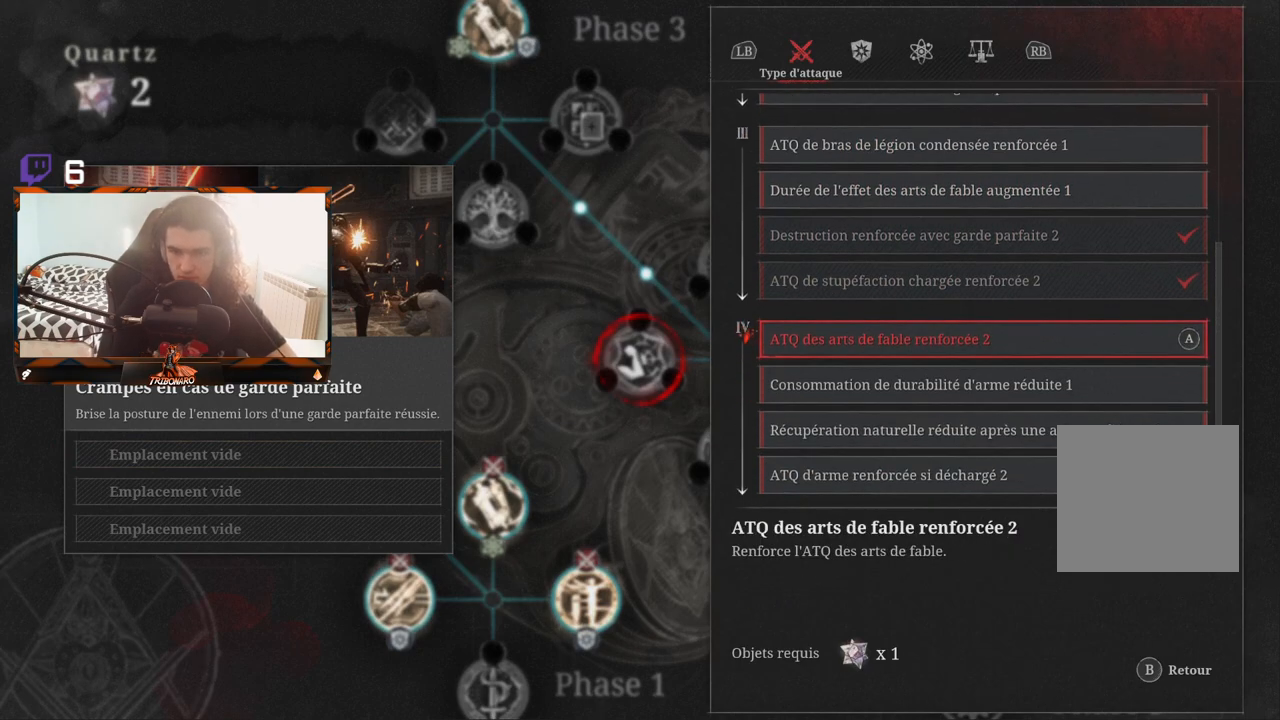
{"buttons": [], "left_stick": "center", "right_stick": "center", "events": []}
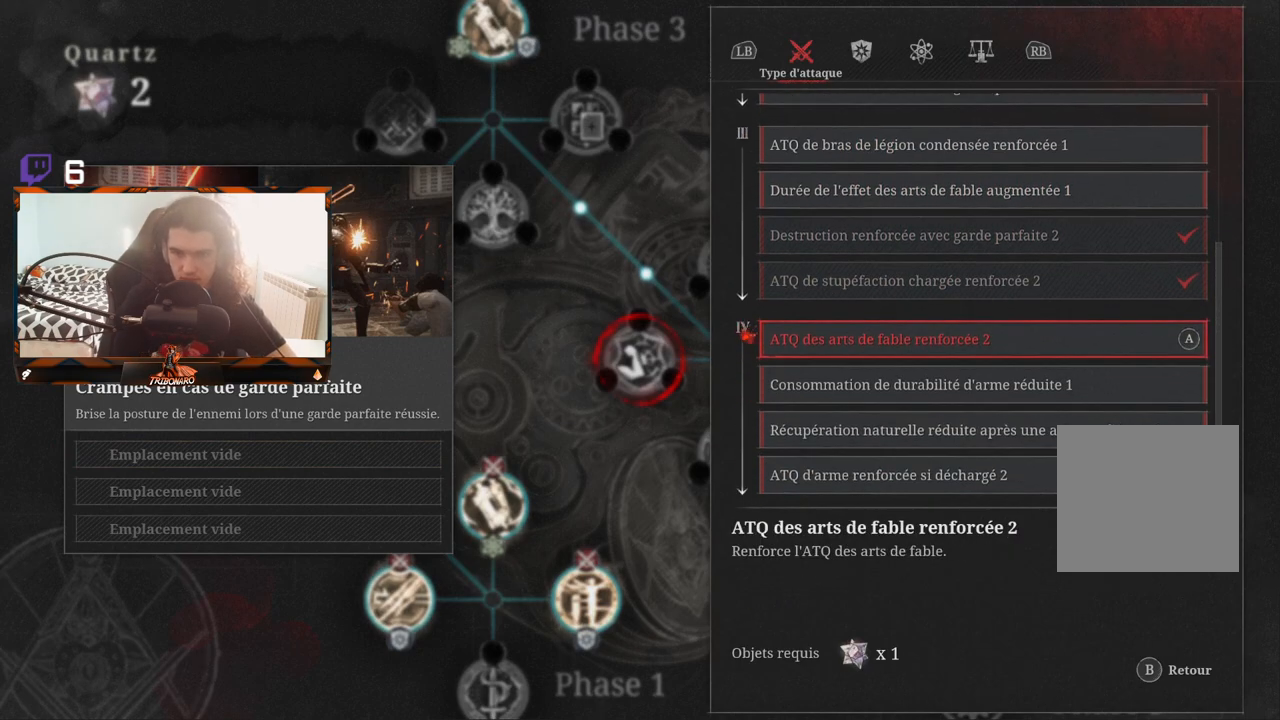
{"buttons": [], "left_stick": "center", "right_stick": "center", "events": [[250, "DPAD_DOWN", "down"], [417, "DPAD_DOWN", "up"]]}
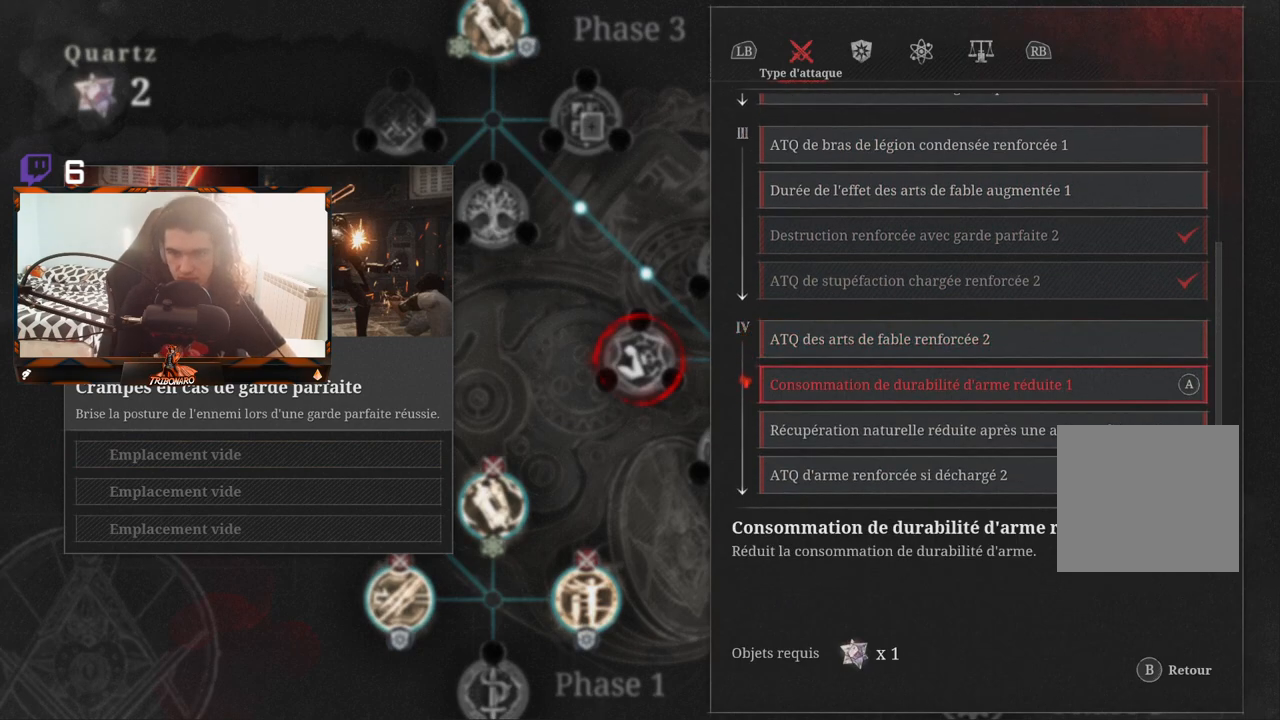
{"buttons": [], "left_stick": "center", "right_stick": "center", "events": []}